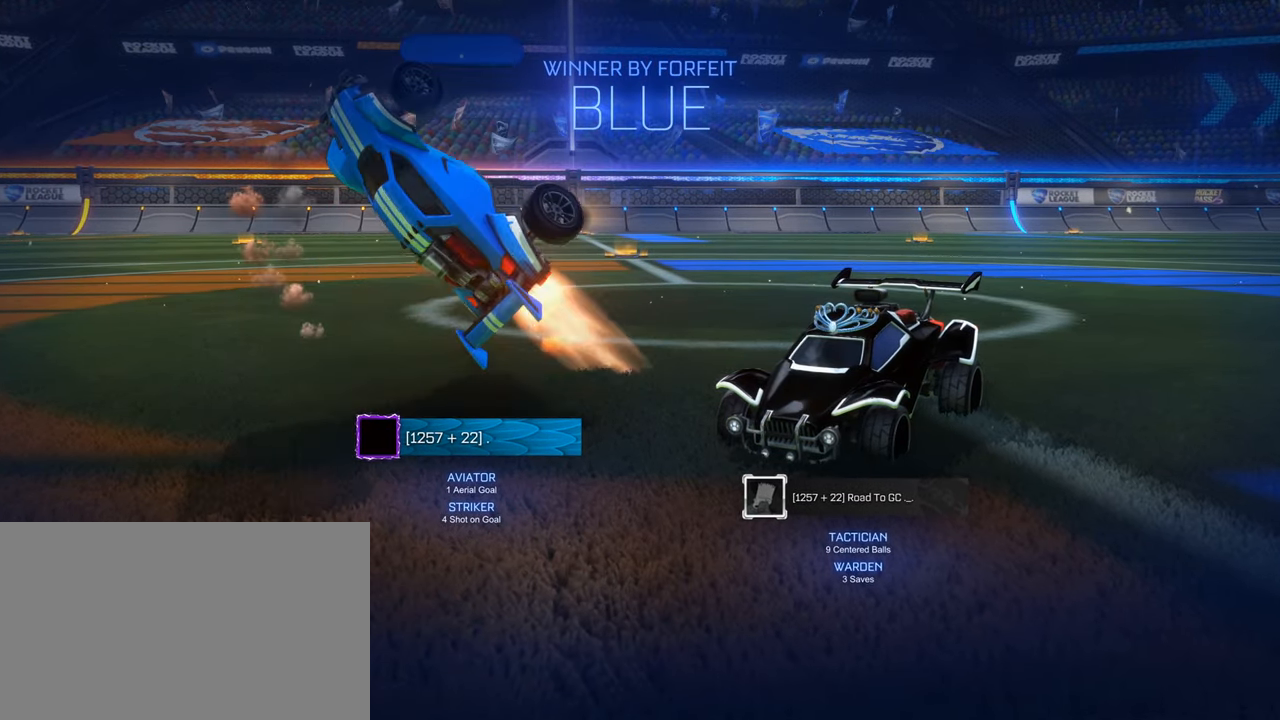
Gameplay with keyboard and mouse; each line is a JSON object with the keys and mouse buttons held at the frame after it. "events" lists presses ("down") and releases ("up") of "1", "2", "3", "4", "5", "a", "alt", "b", "c", "ctrl", "d", "e", "f", "g", "q", "r", "s", "shift", "space", "t", "tab", "tilde", "v", "w", "x", "z", "mouse_left", "mouse_wheel", "mouse_right", "mouse_mb4" and "mouse_mb5" between this image and that frame as [ms after this image, input, new state], when the widget could be followed in between. "mouse_left", "mouse_wheel", "mouse_right", "mouse_mb4", "mouse_mb5" = the "left", "wheel", "right", "mb4", "mb5" buttons of the "mouse" list. No other keys are recorded. "wheel" means that the mouse wheel is clicked or scrolled. Mouse movement is not recorded.
{"keys": ["w"], "mouse": ["right"], "events": [[350, "w", "down"], [500, "mouse_right", "down"]]}
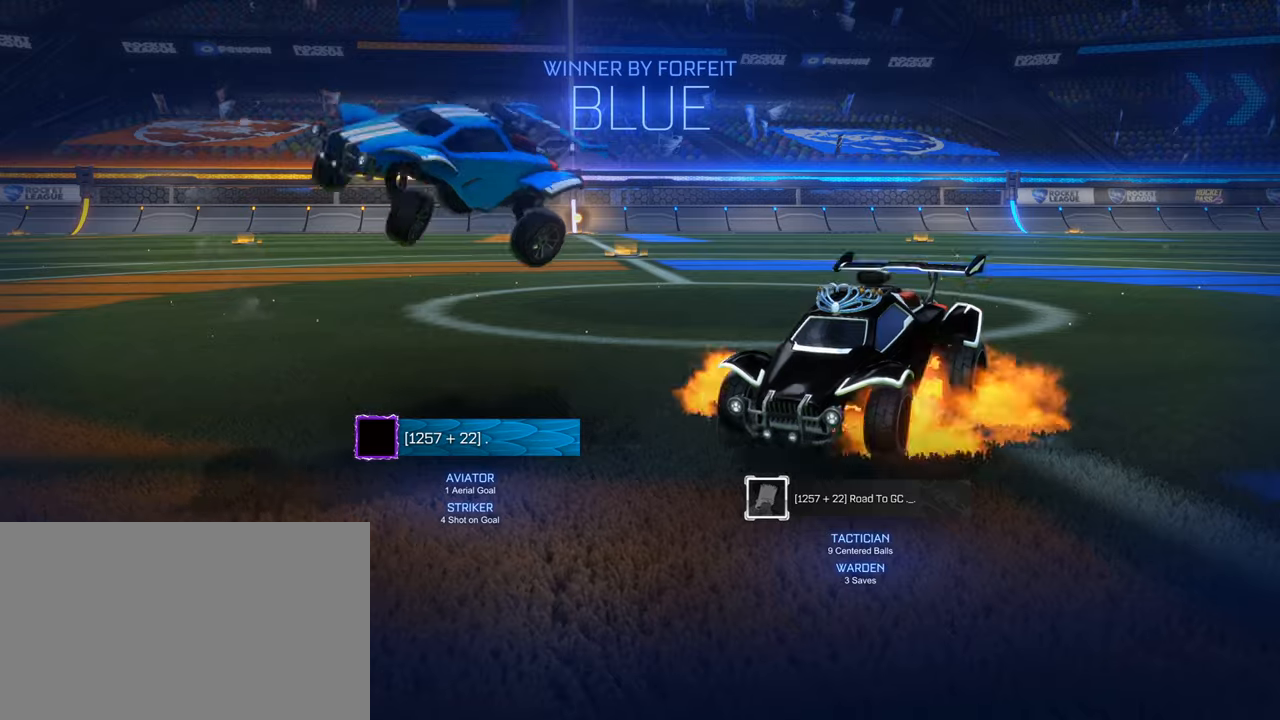
{"keys": ["d"], "mouse": [], "events": [[84, "mouse_right", "up"], [234, "mouse_left", "down"], [367, "mouse_left", "up"], [417, "w", "up"], [467, "d", "down"]]}
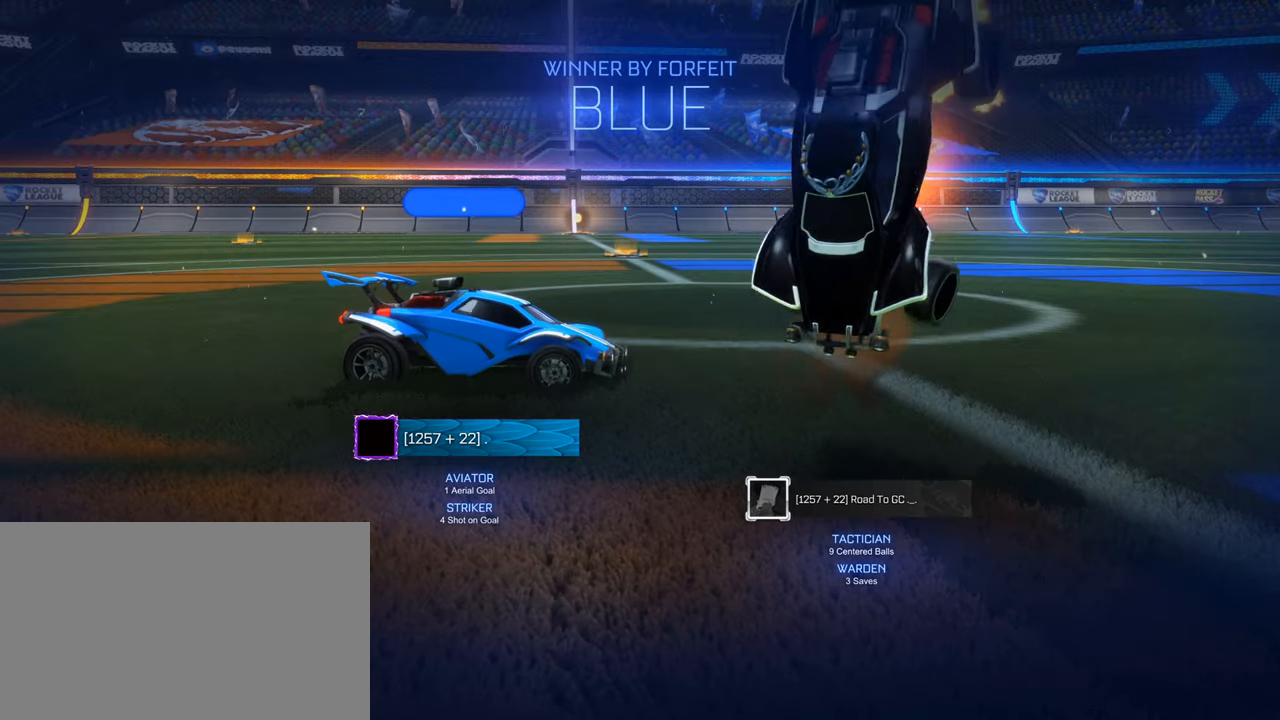
{"keys": [], "mouse": [], "events": [[17, "mouse_right", "down"], [50, "q", "down"], [100, "mouse_right", "up"], [250, "q", "up"], [384, "mouse_left", "down"], [434, "d", "up"], [484, "mouse_left", "up"]]}
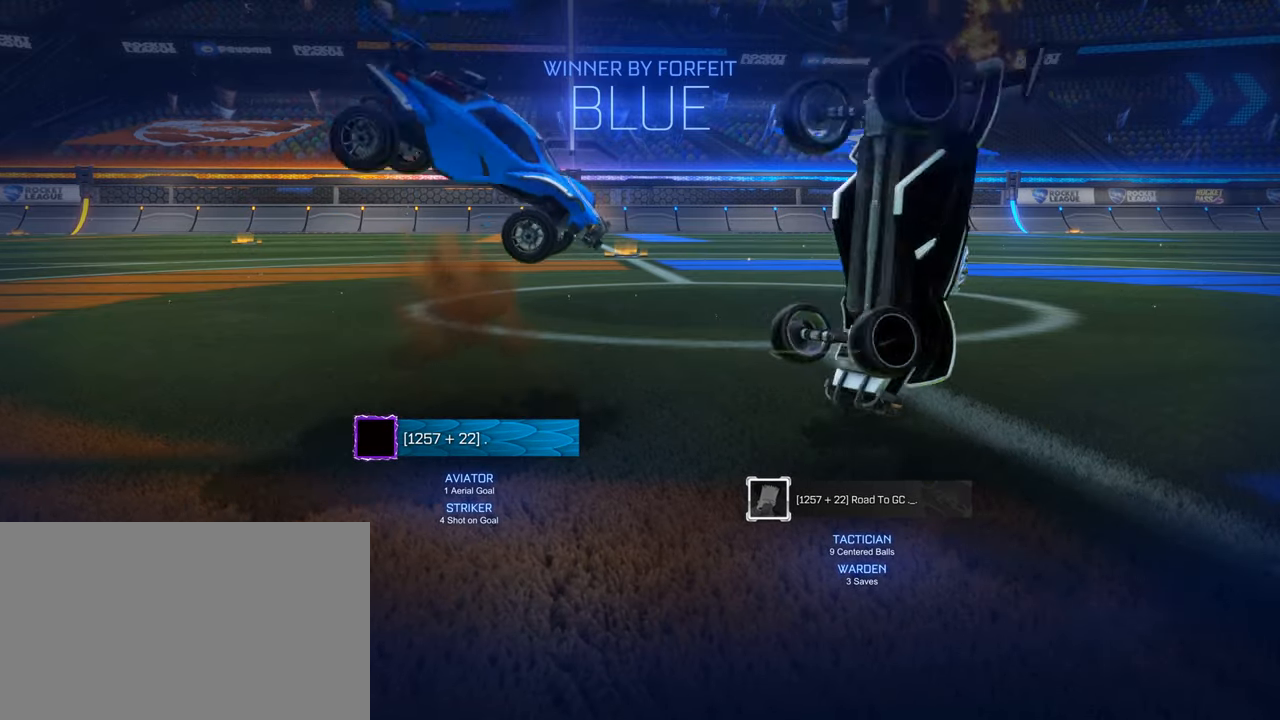
{"keys": [], "mouse": ["left"], "events": [[34, "mouse_left", "down"], [117, "mouse_left", "up"], [217, "mouse_left", "down"], [300, "mouse_left", "up"], [350, "mouse_left", "down"], [450, "mouse_left", "up"], [500, "mouse_left", "down"]]}
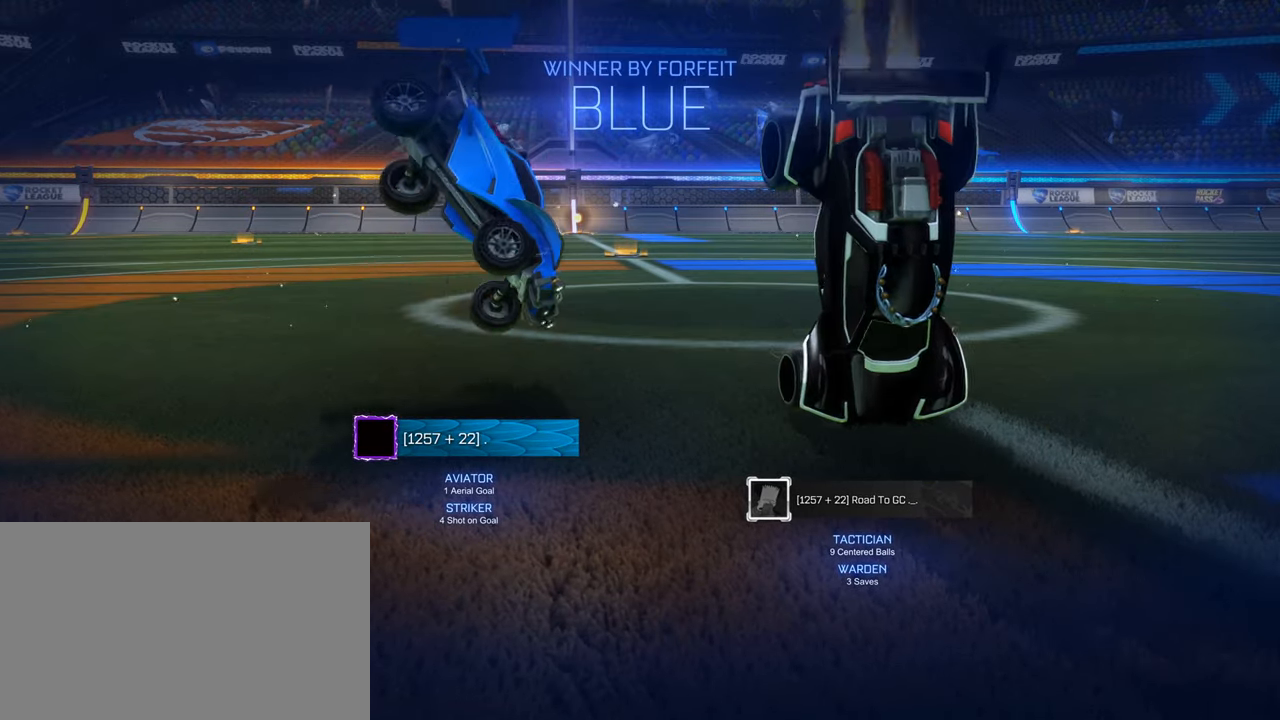
{"keys": ["w"], "mouse": [], "events": [[34, "w", "down"], [84, "mouse_left", "up"], [317, "mouse_right", "down"], [417, "mouse_right", "up"]]}
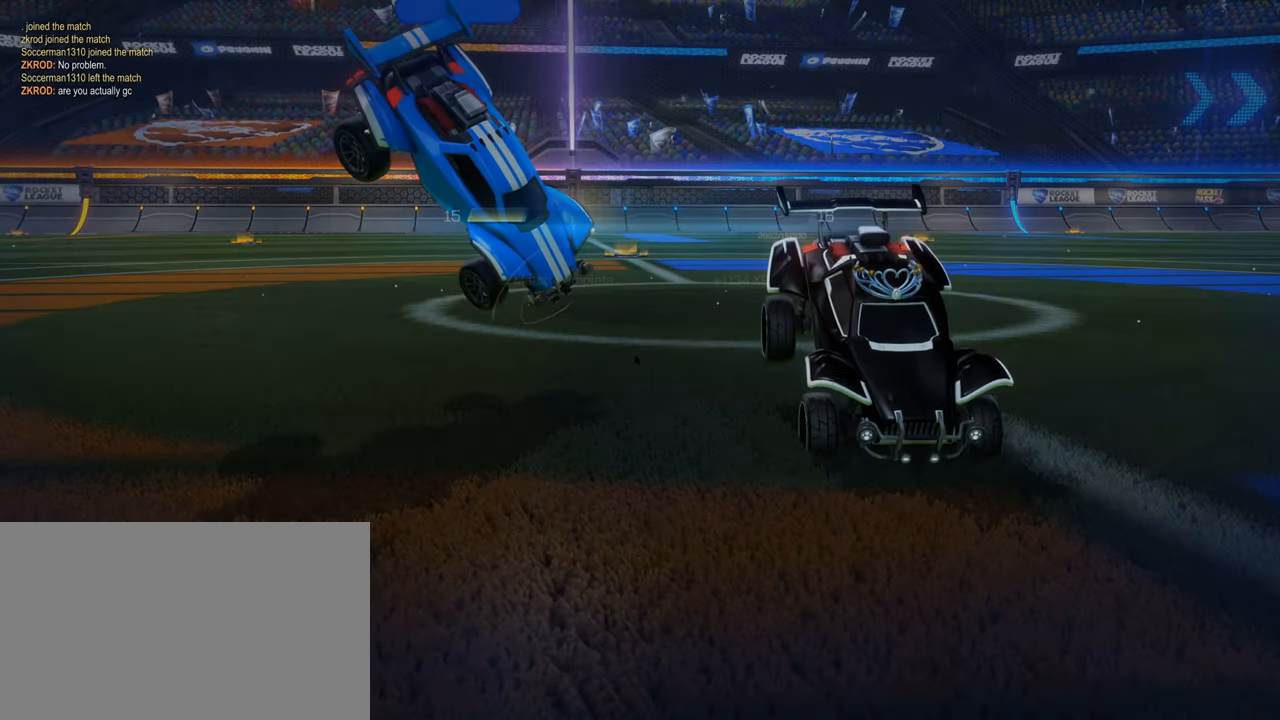
{"keys": [], "mouse": [], "events": [[150, "w", "up"], [250, "mouse_left", "down"], [334, "mouse_left", "up"]]}
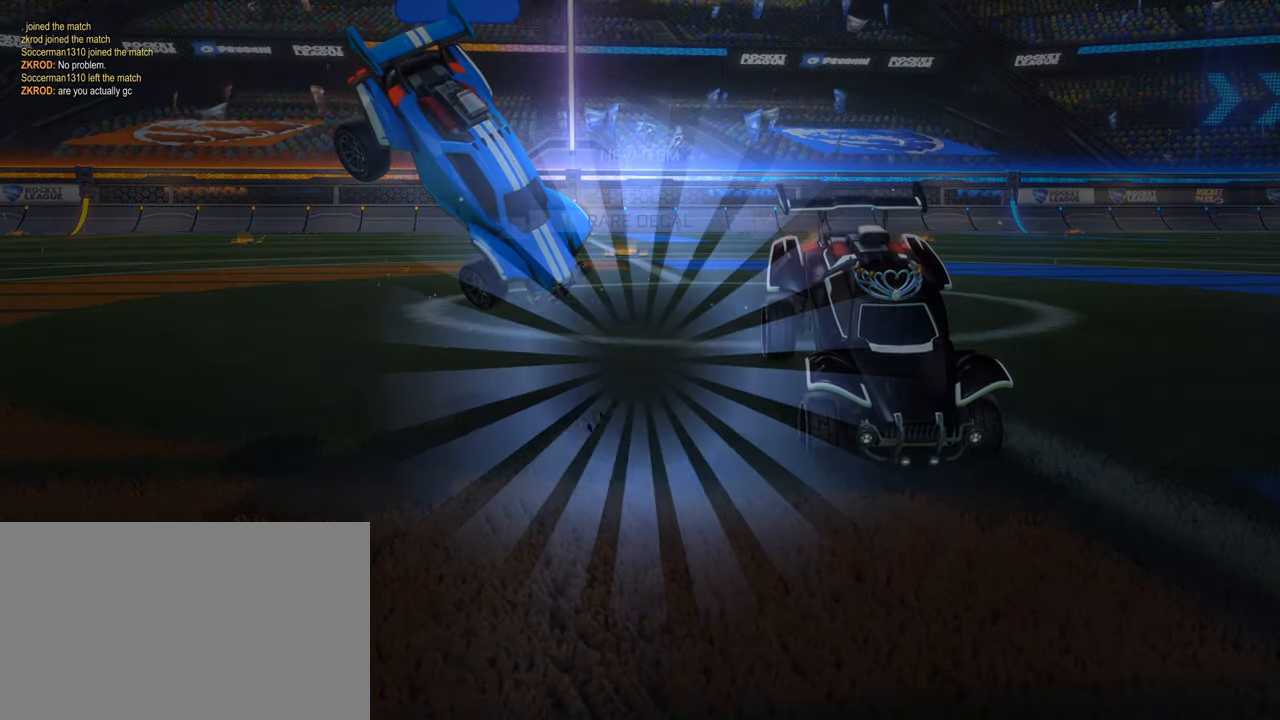
{"keys": [], "mouse": [], "events": [[34, "mouse_left", "down"], [167, "mouse_left", "up"]]}
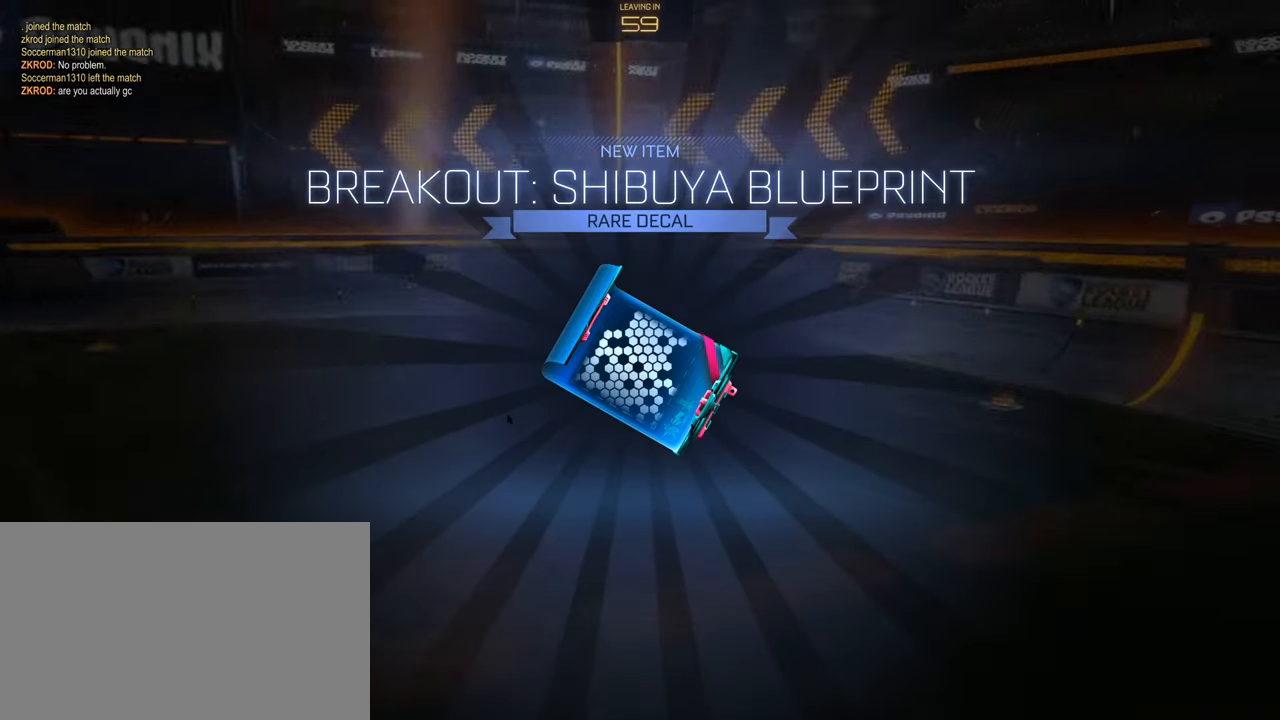
{"keys": [], "mouse": [], "events": []}
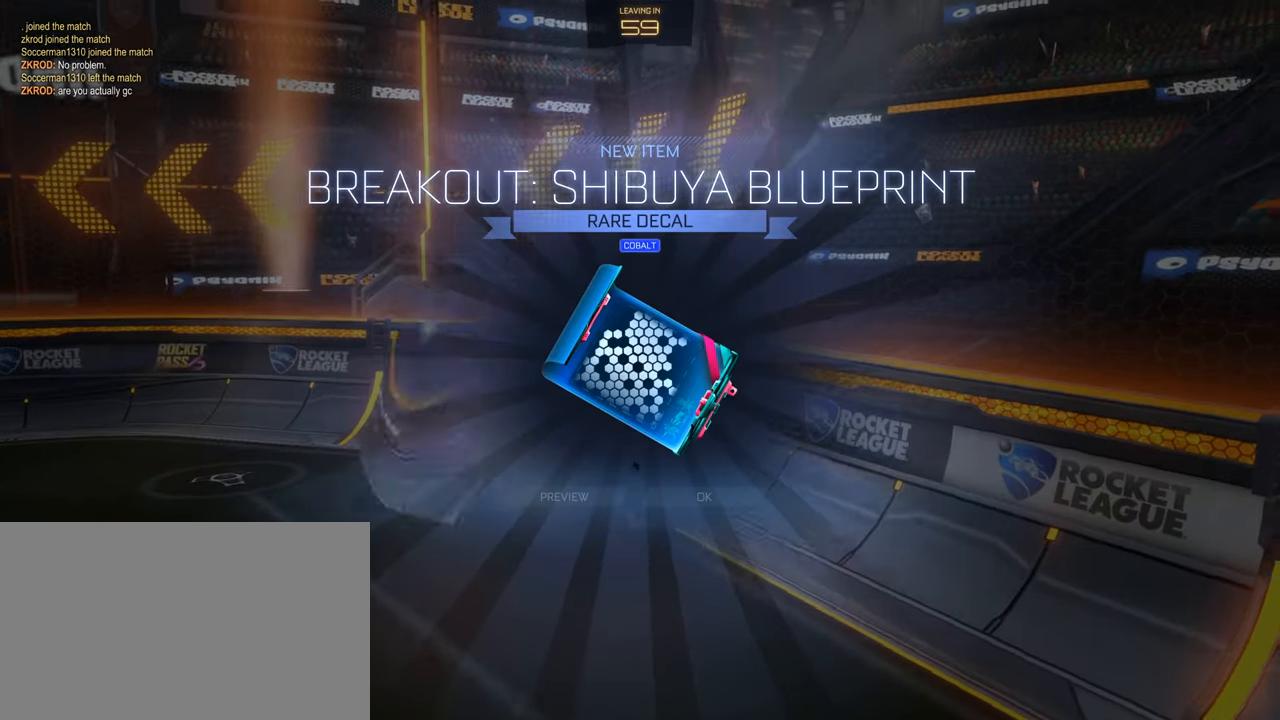
{"keys": [], "mouse": [], "events": []}
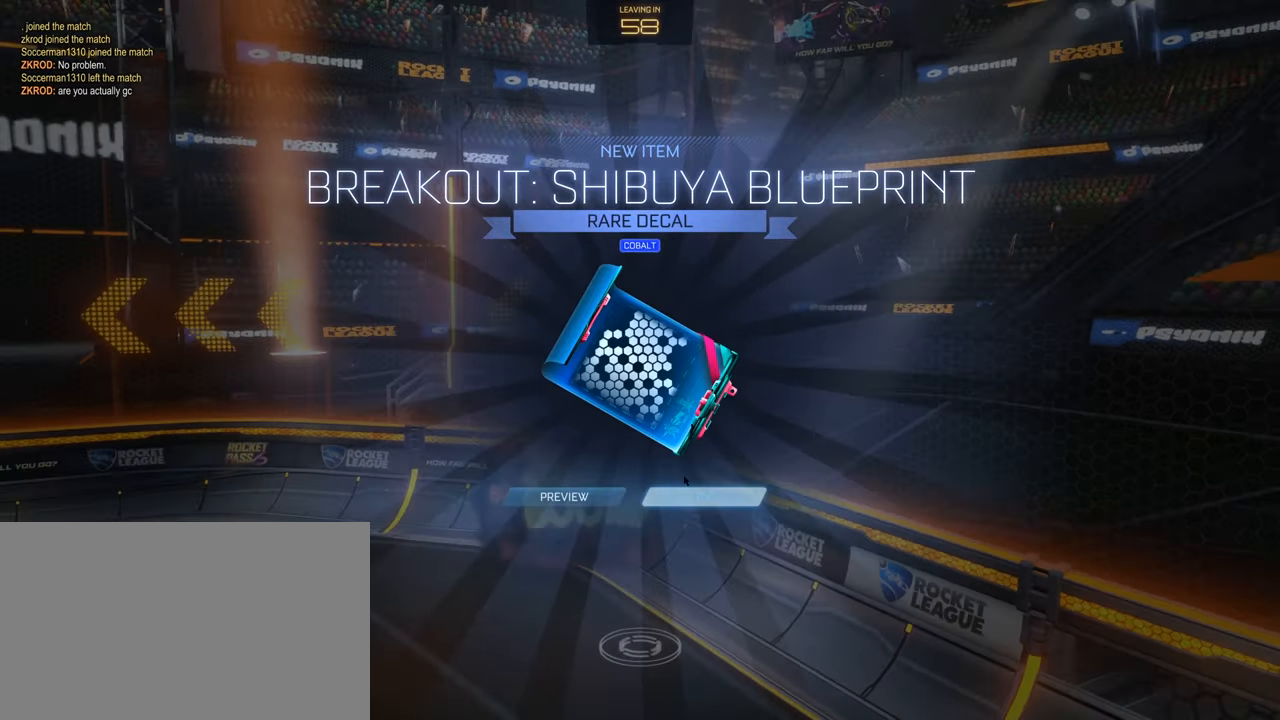
{"keys": [], "mouse": [], "events": [[217, "mouse_left", "down"], [300, "mouse_left", "up"]]}
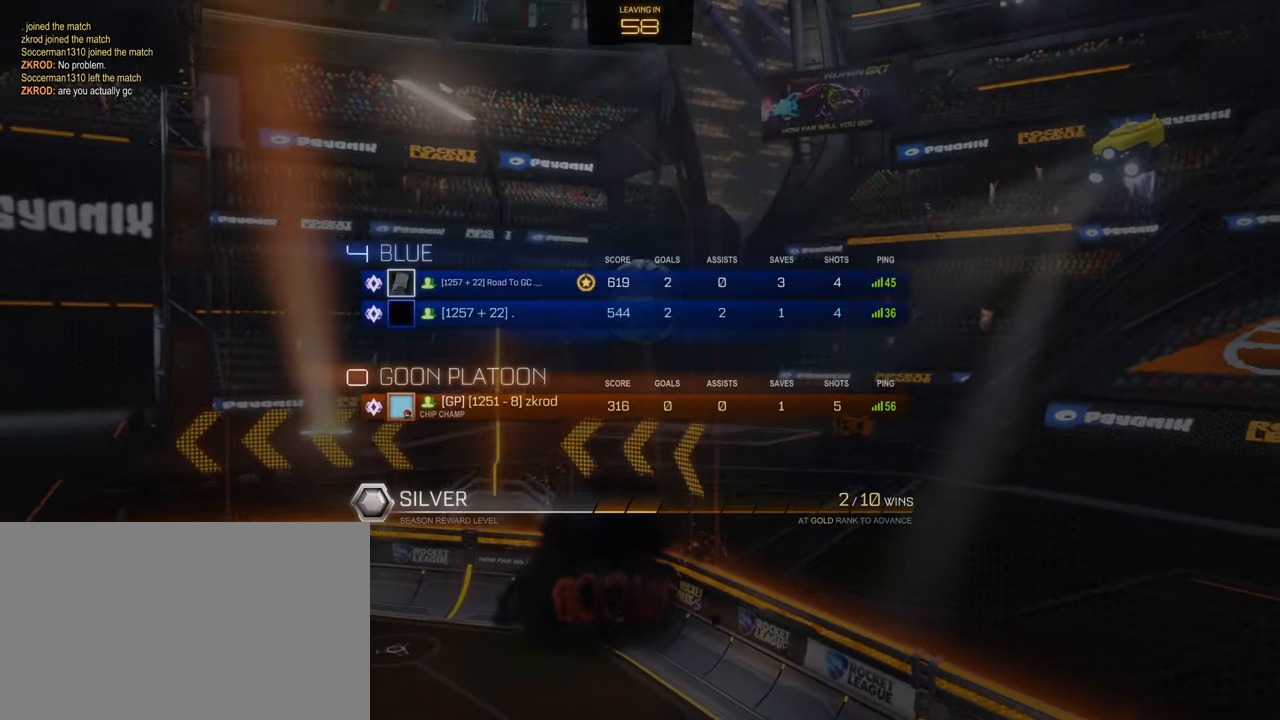
{"keys": ["t"], "mouse": [], "events": [[467, "t", "down"]]}